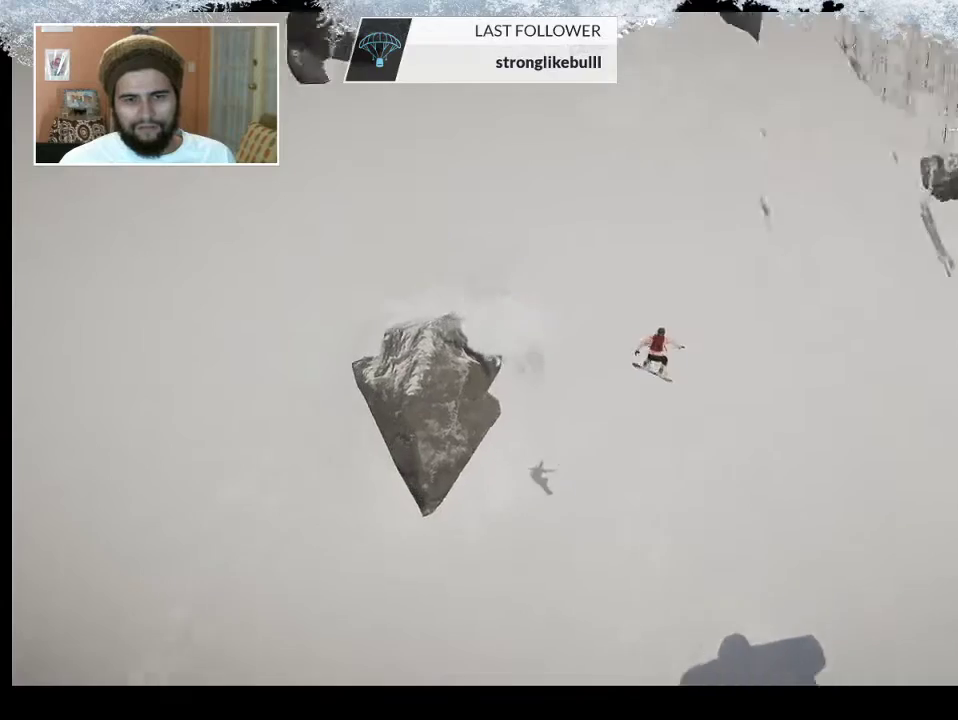
Gameplay with a controller (PlayStation layout); each line is a JSON object with the inputs held at the frame after it. "events" lists button and stick changes between this image and that frame as [ms after this image, input, new state], when the widget could be followed in between.
{"buttons": ["DPAD_LEFT"], "left_stick": "center", "right_stick": "center", "events": [[367, "right_stick", "center"], [433, "DPAD_LEFT", "down"]]}
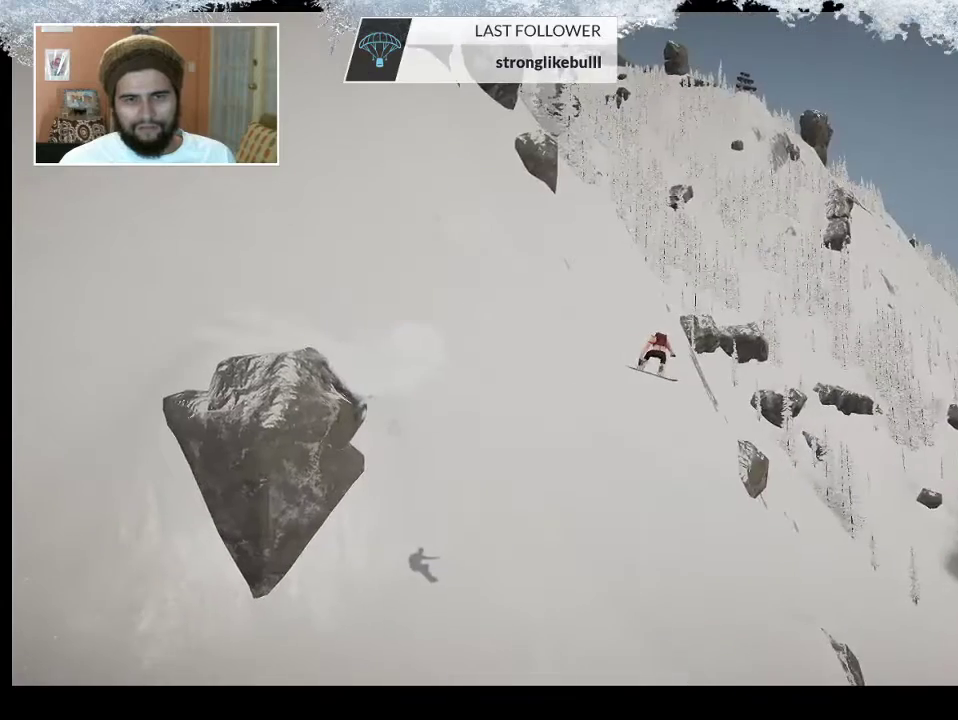
{"buttons": [], "left_stick": "down-left", "right_stick": "down-right", "events": [[33, "DPAD_LEFT", "up"], [133, "right_stick", "down-right"], [300, "left_stick", "down-left"]]}
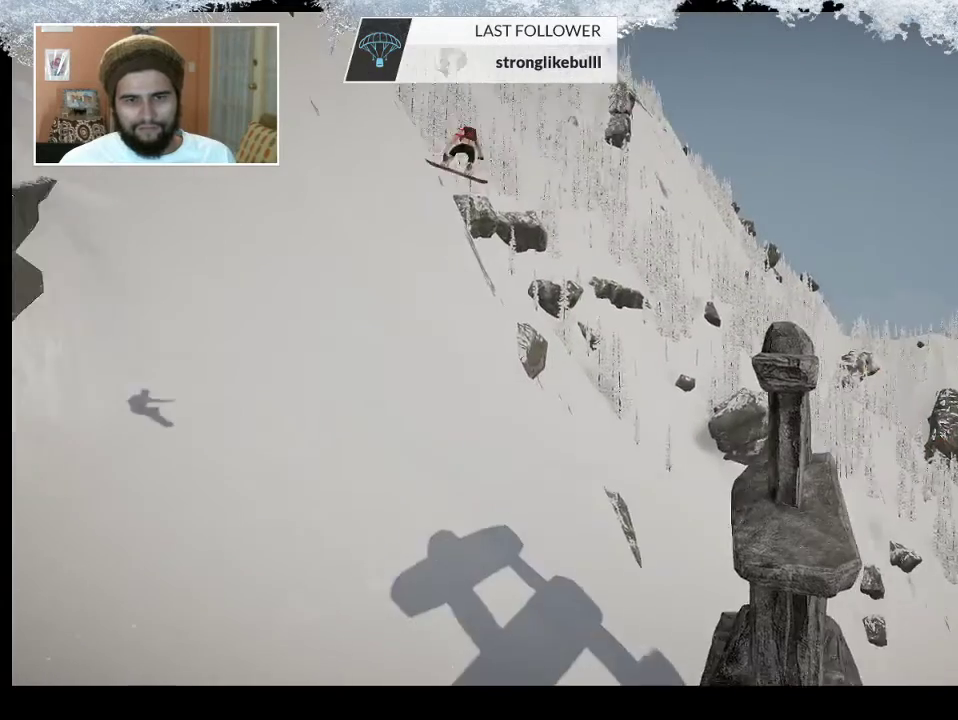
{"buttons": [], "left_stick": "center", "right_stick": "left", "events": [[167, "right_stick", "down"], [267, "right_stick", "center"], [300, "left_stick", "center"], [500, "right_stick", "left"]]}
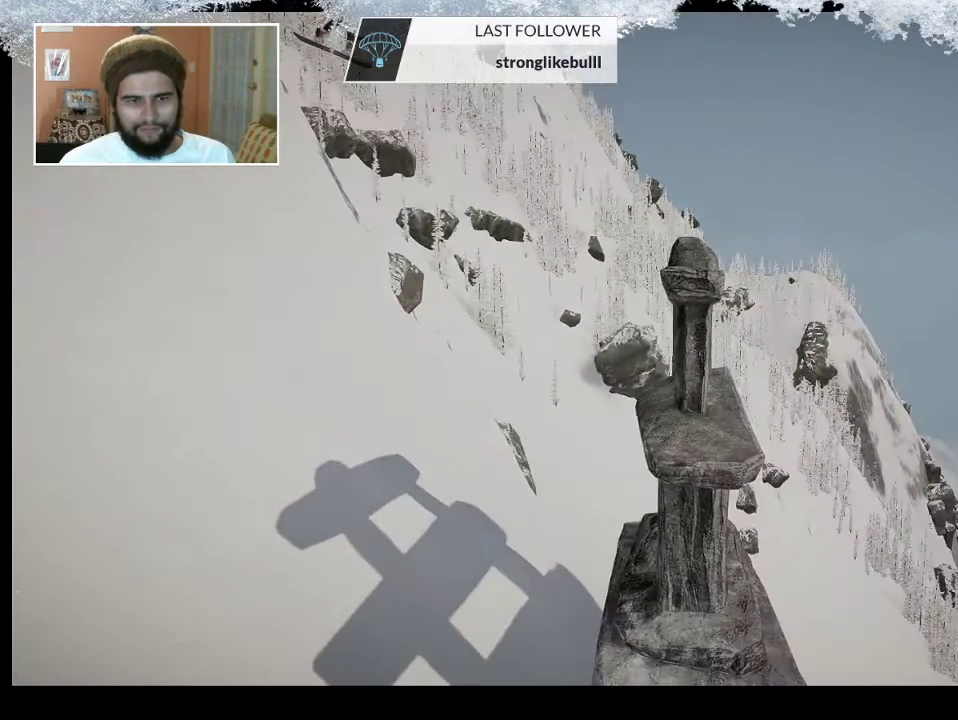
{"buttons": [], "left_stick": "center", "right_stick": "center", "events": [[167, "right_stick", "center"]]}
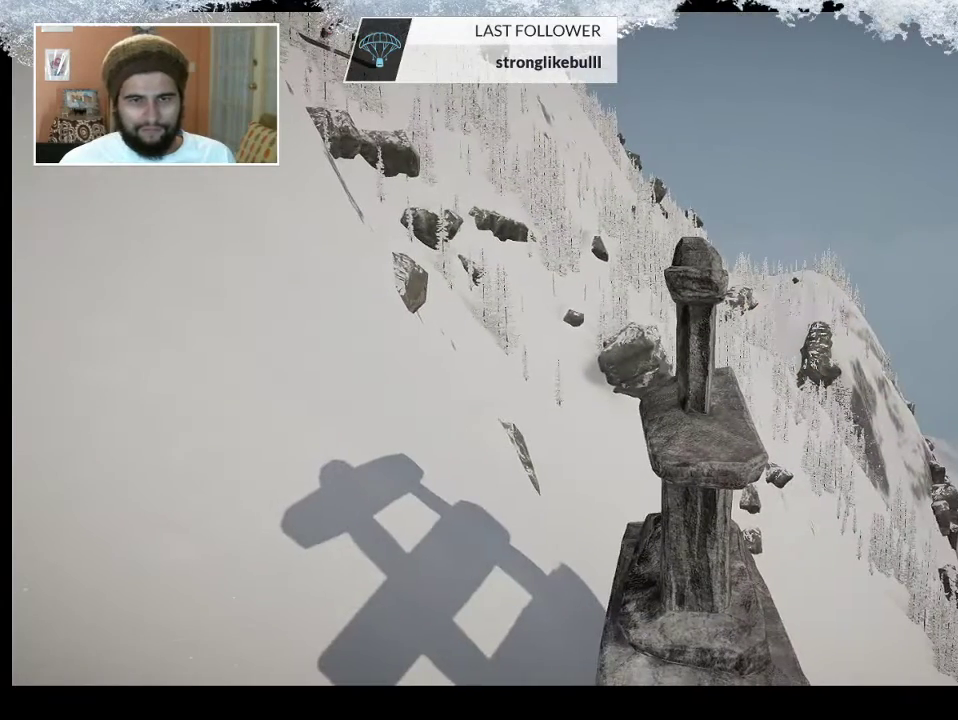
{"buttons": ["L1"], "left_stick": "center", "right_stick": "center", "events": [[467, "L1", "down"]]}
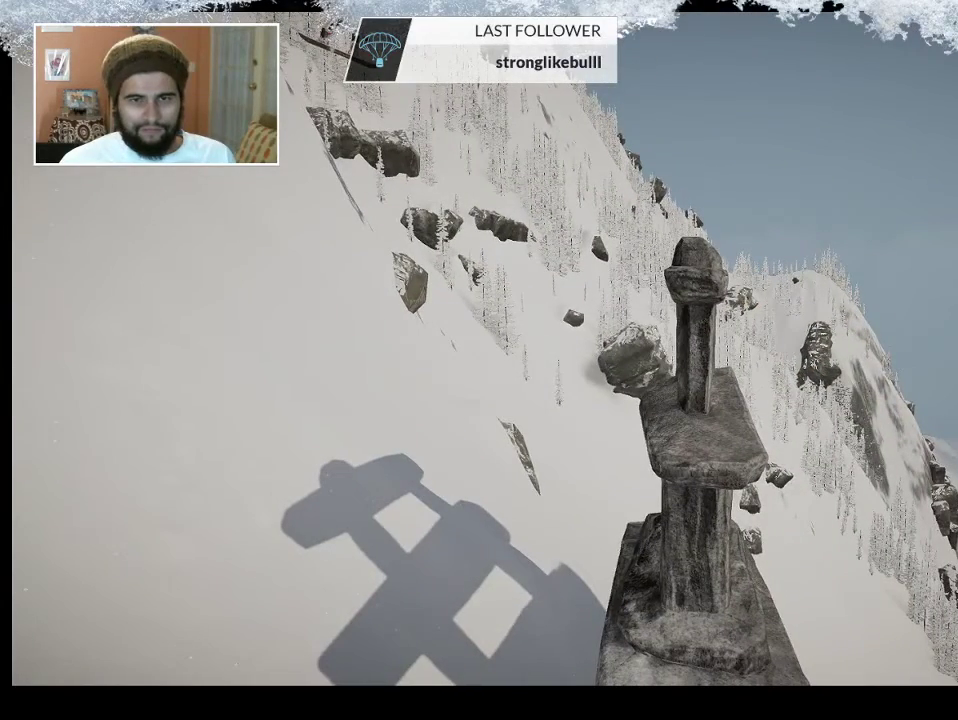
{"buttons": ["L1"], "left_stick": "center", "right_stick": "center", "events": [[67, "L1", "up"], [367, "L1", "down"]]}
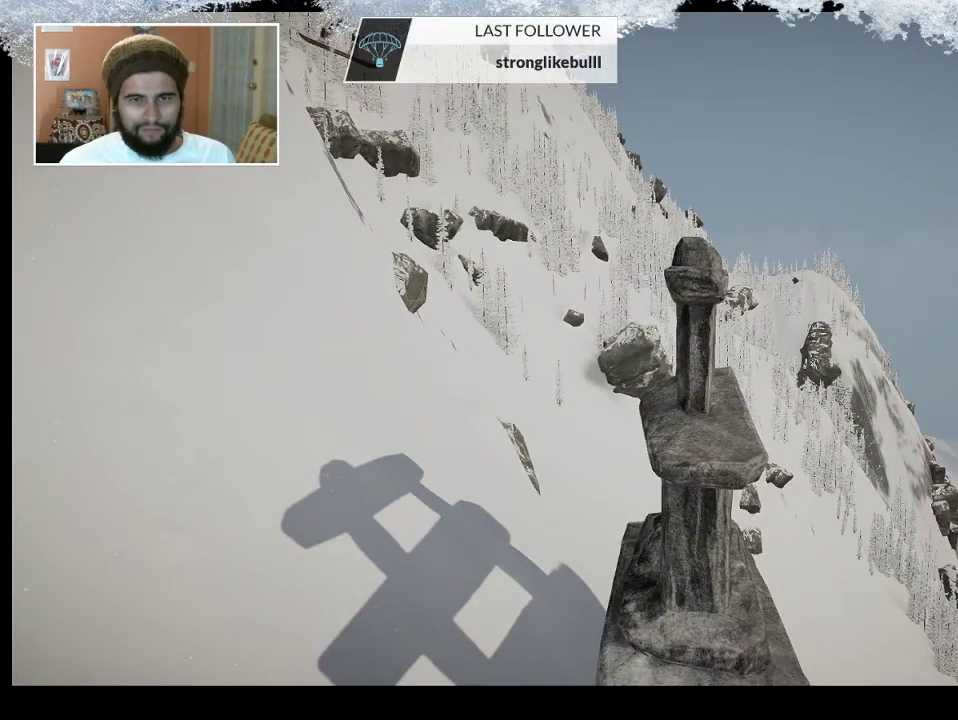
{"buttons": [], "left_stick": "center", "right_stick": "center", "events": [[33, "L1", "up"], [367, "CROSS", "down"], [467, "CROSS", "up"]]}
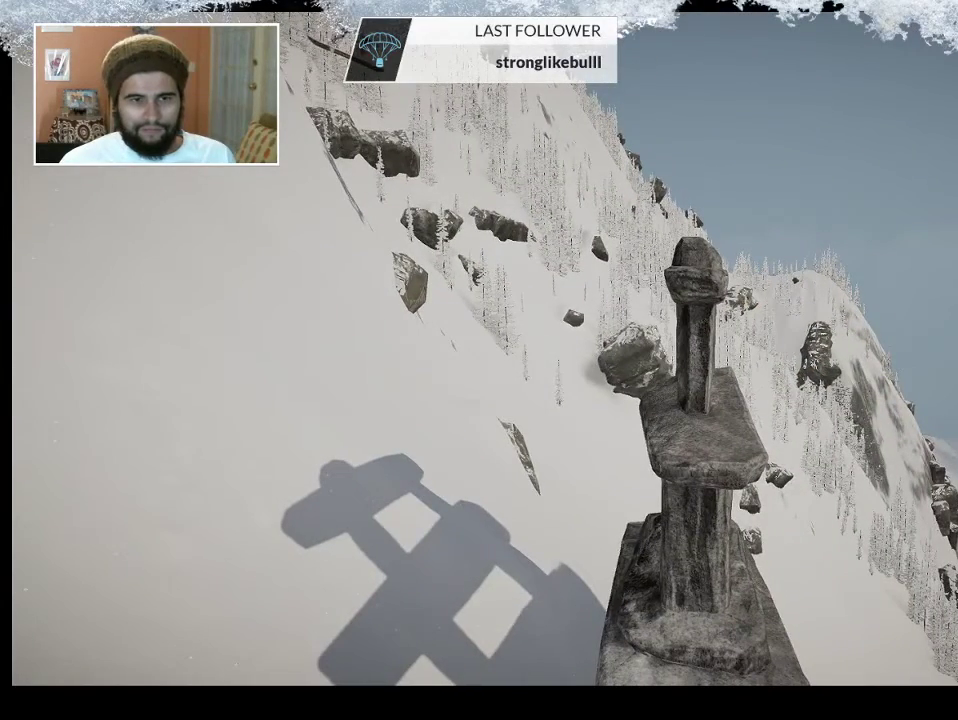
{"buttons": [], "left_stick": "center", "right_stick": "center", "events": []}
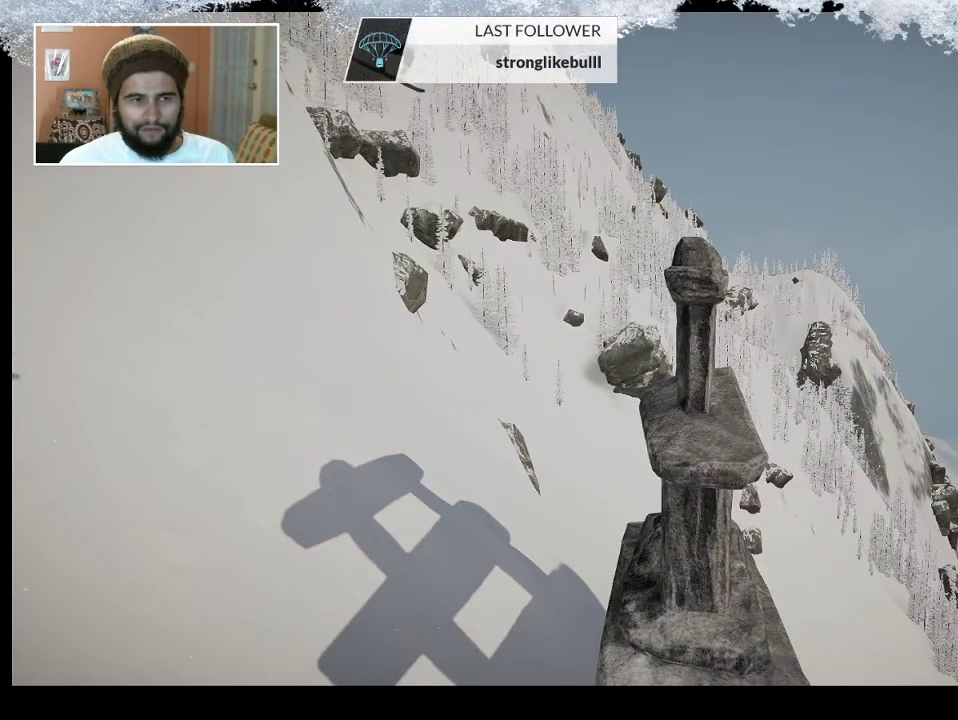
{"buttons": [], "left_stick": "center", "right_stick": "center", "events": [[300, "TRIANGLE", "down"], [400, "TRIANGLE", "up"]]}
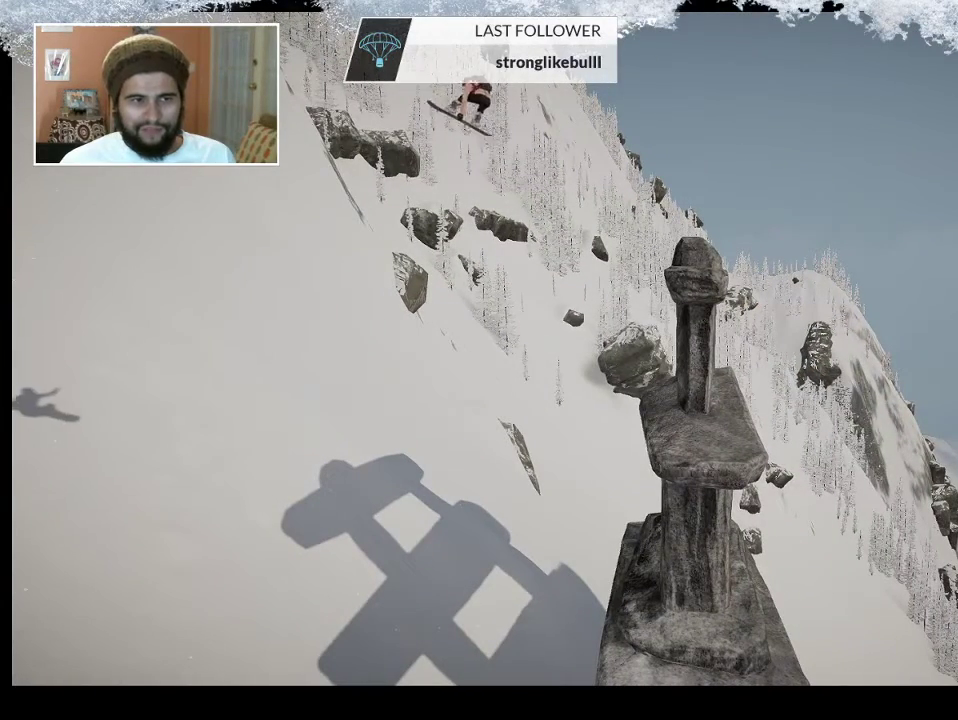
{"buttons": [], "left_stick": "center", "right_stick": "center", "events": []}
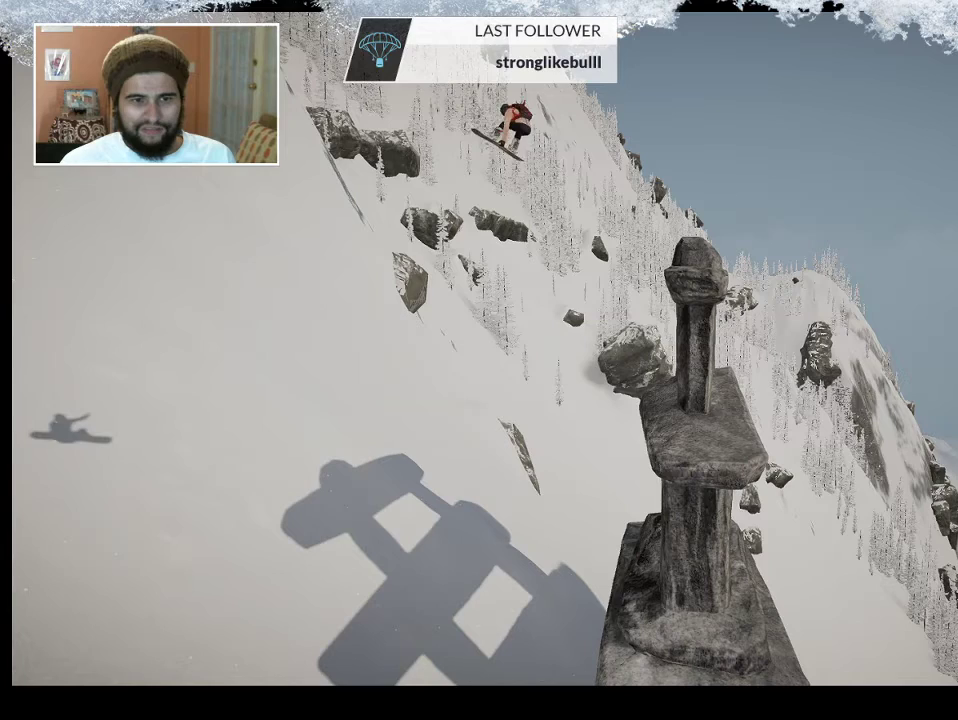
{"buttons": [], "left_stick": "center", "right_stick": "center", "events": []}
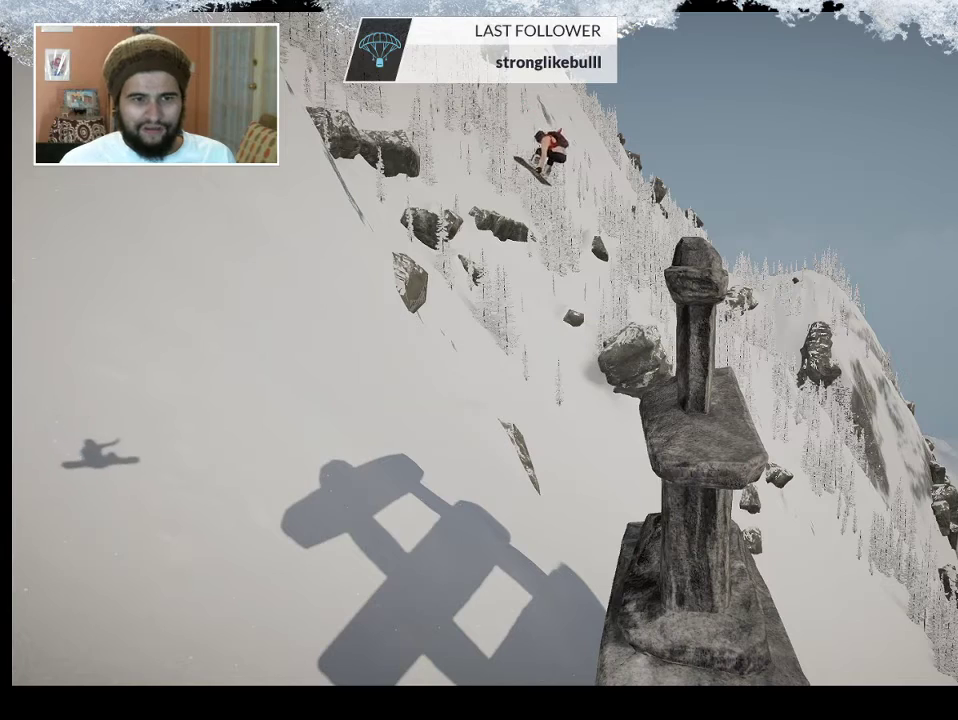
{"buttons": [], "left_stick": "center", "right_stick": "center", "events": []}
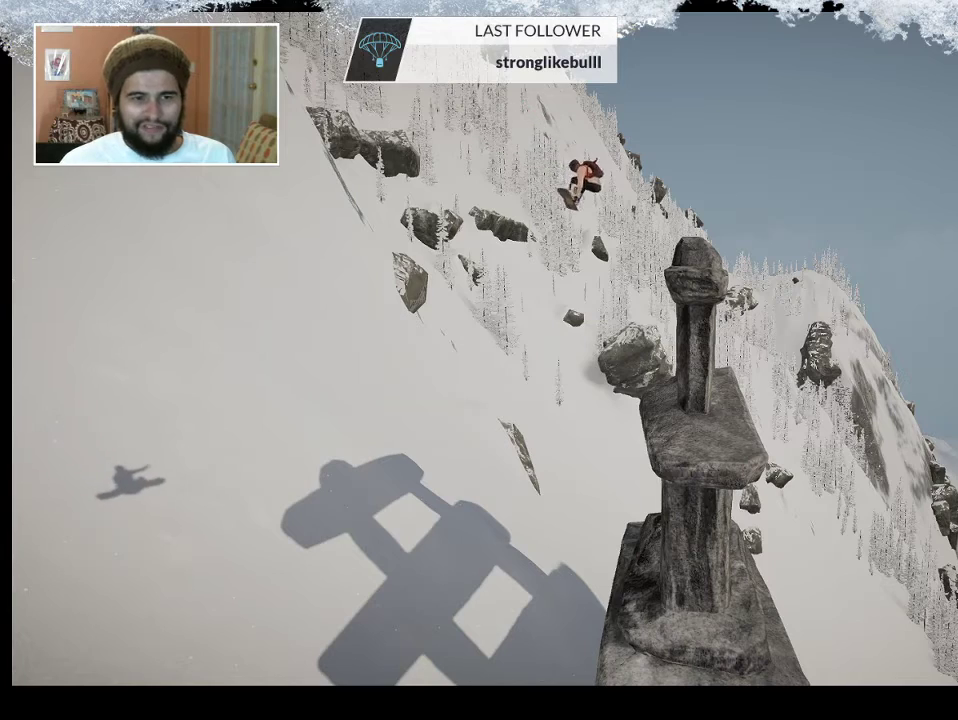
{"buttons": [], "left_stick": "center", "right_stick": "center", "events": []}
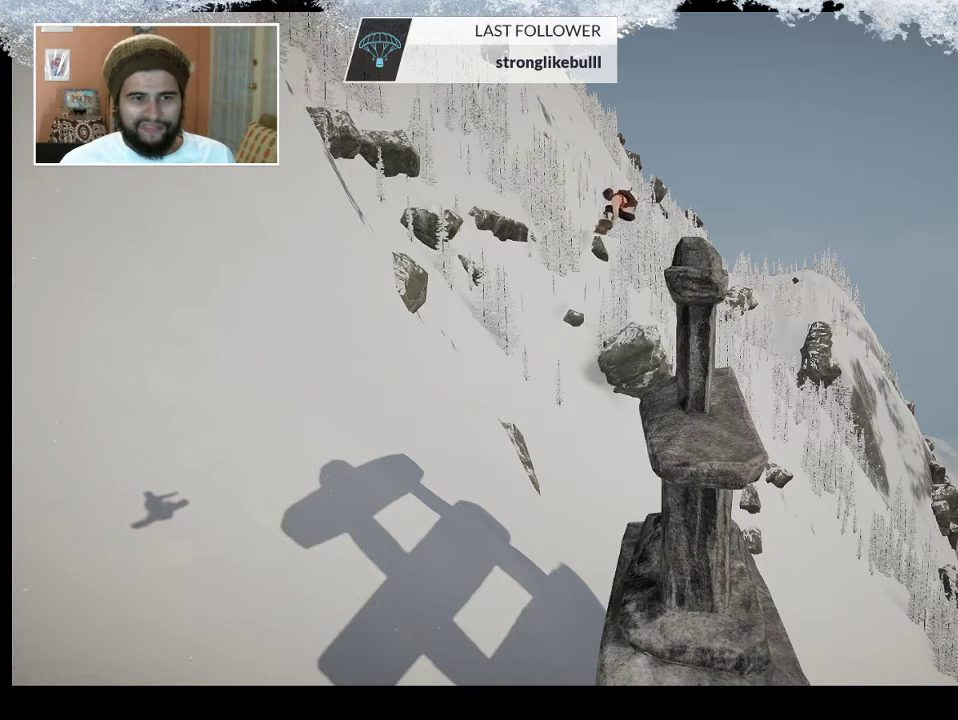
{"buttons": [], "left_stick": "center", "right_stick": "center", "events": []}
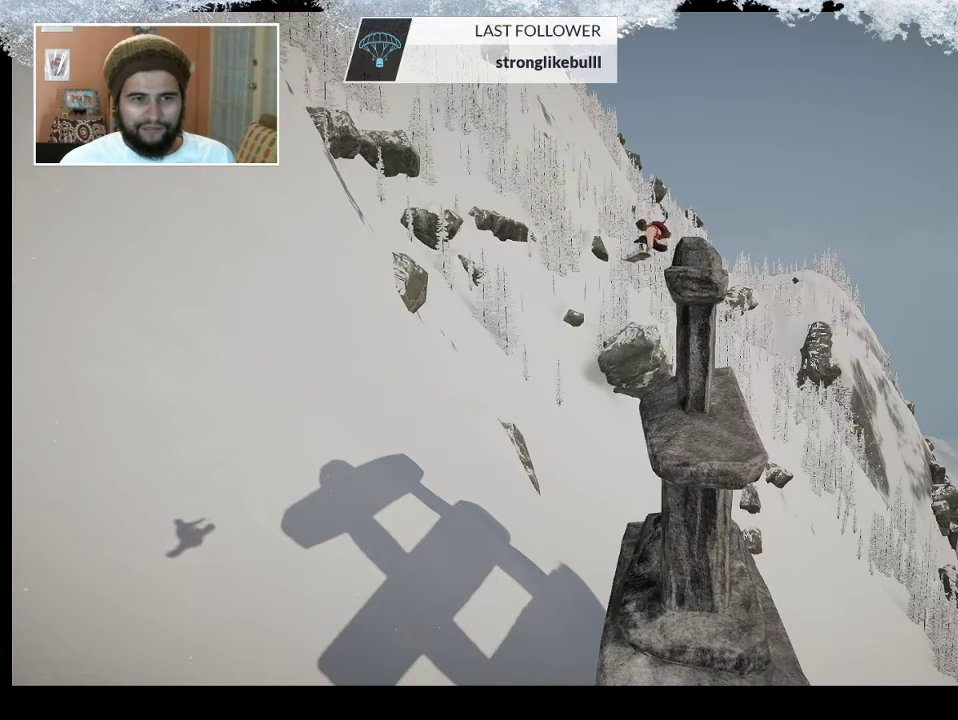
{"buttons": [], "left_stick": "center", "right_stick": "center", "events": []}
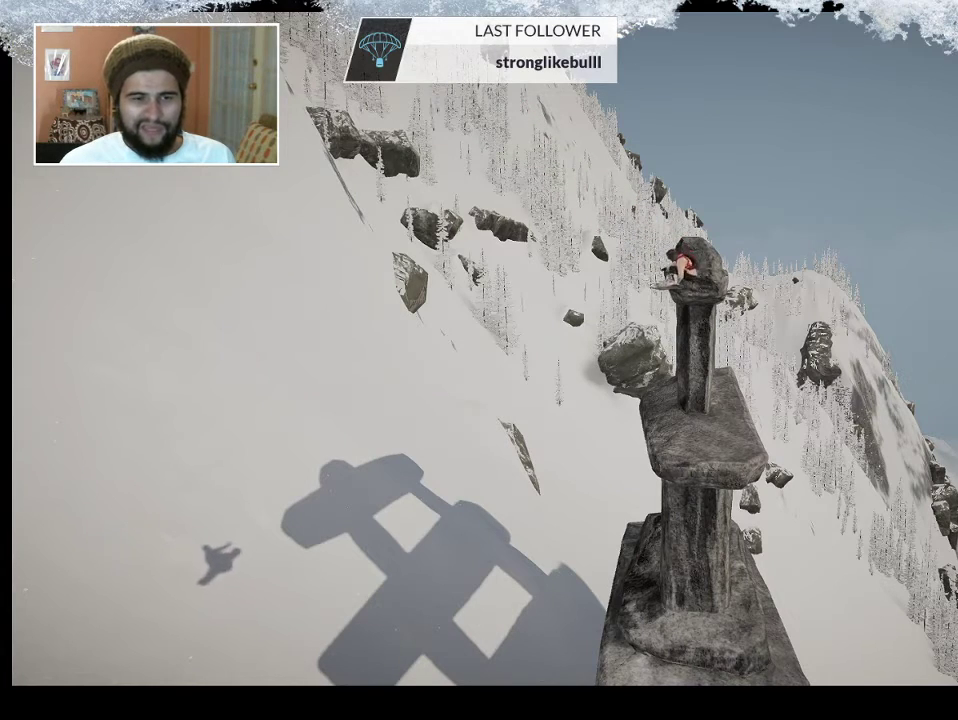
{"buttons": [], "left_stick": "center", "right_stick": "center", "events": []}
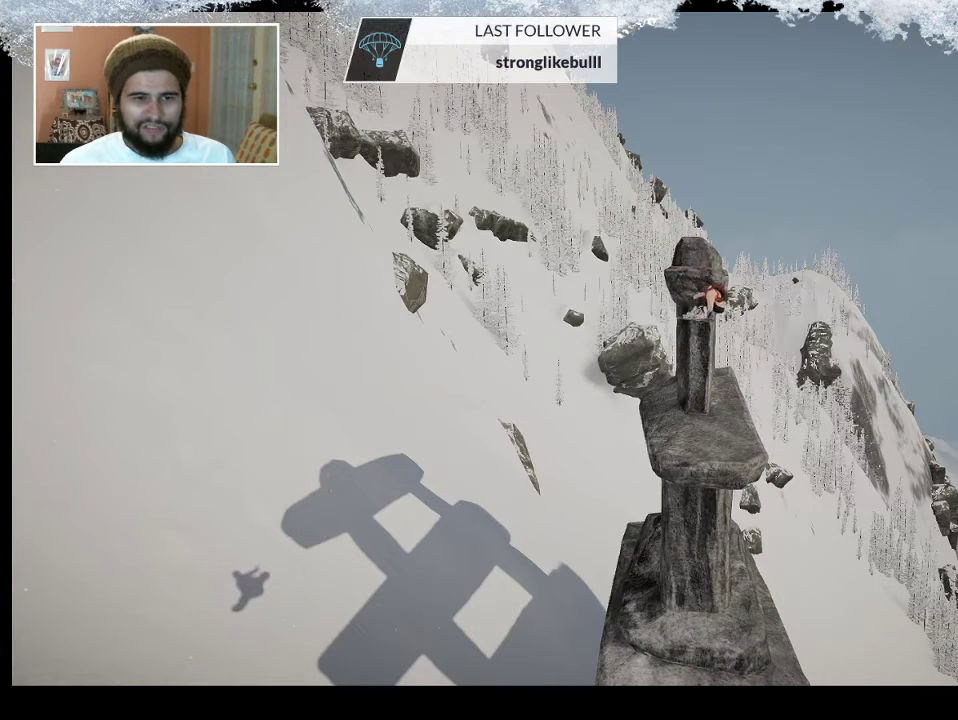
{"buttons": [], "left_stick": "center", "right_stick": "center", "events": []}
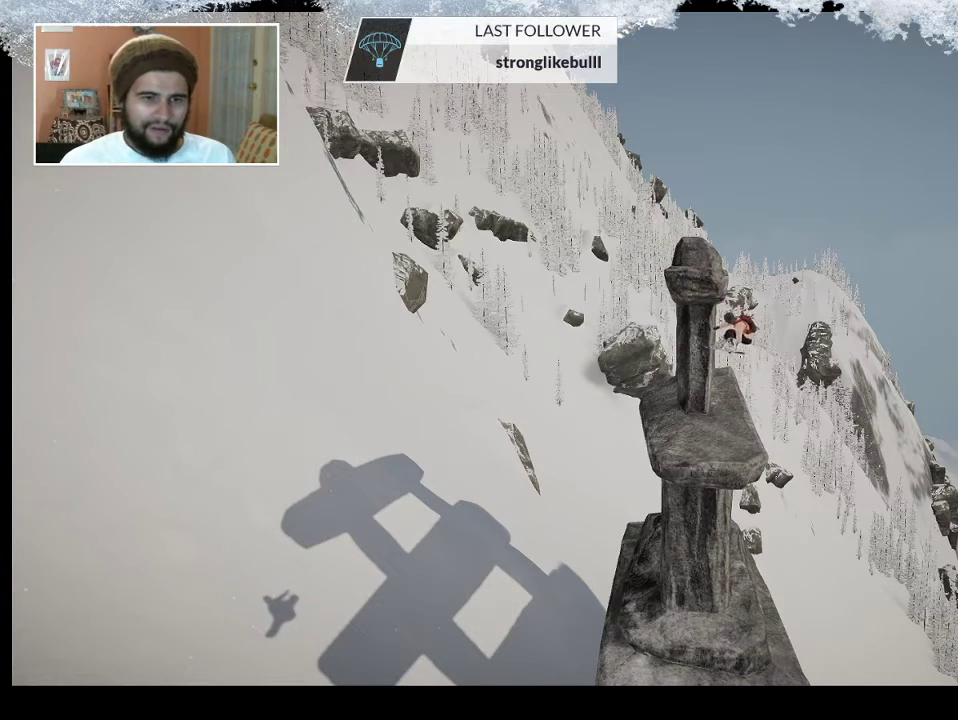
{"buttons": [], "left_stick": "center", "right_stick": "right", "events": [[500, "right_stick", "right"]]}
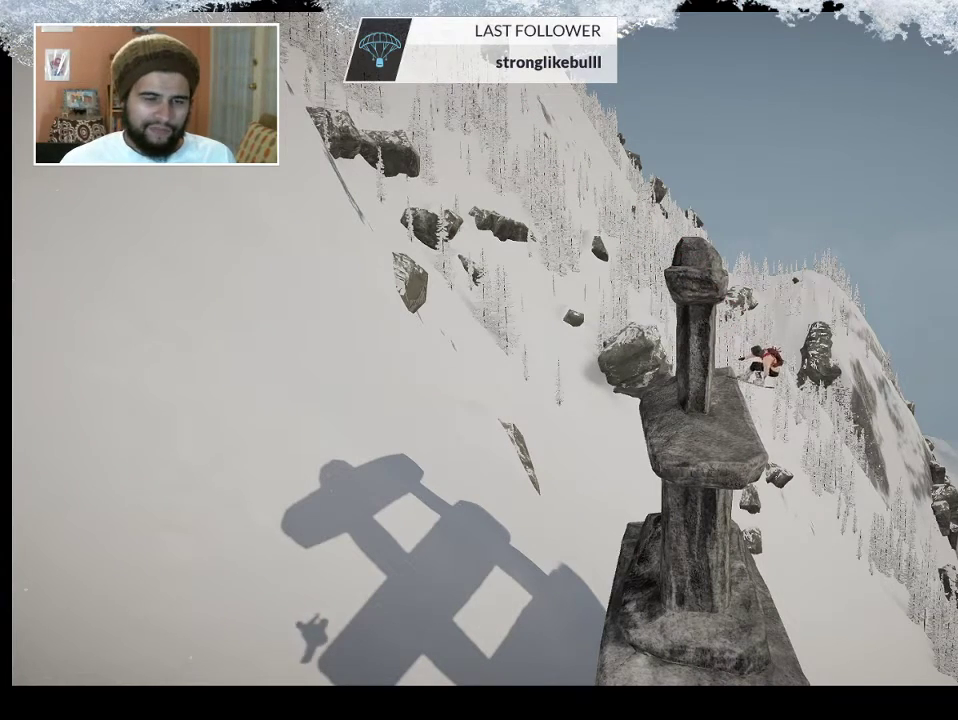
{"buttons": [], "left_stick": "left", "right_stick": "right", "events": [[133, "left_stick", "left"]]}
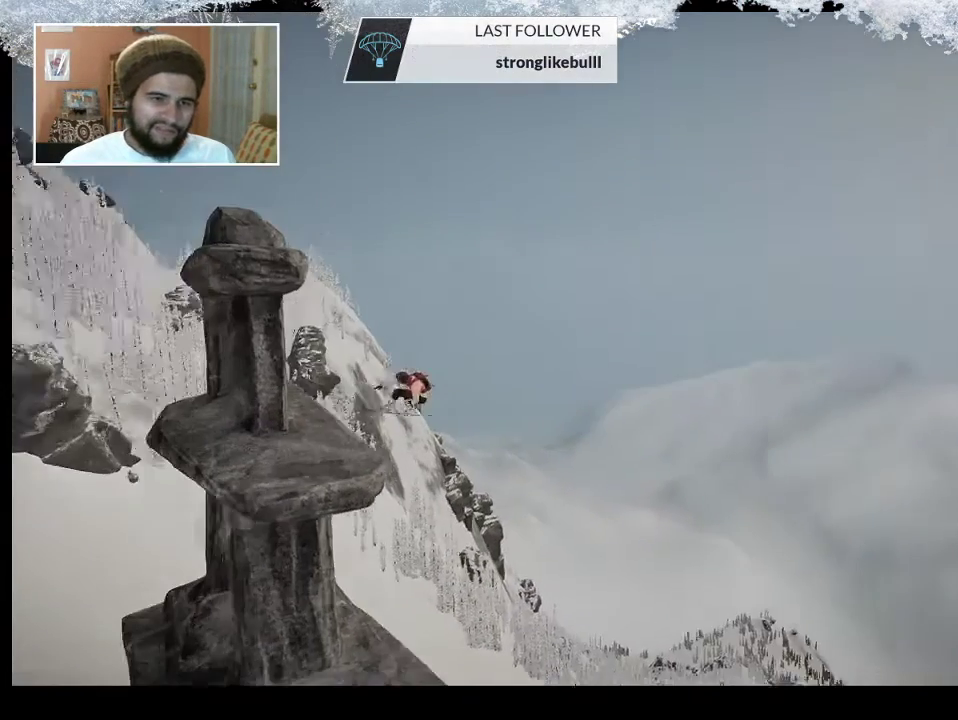
{"buttons": [], "left_stick": "left", "right_stick": "right", "events": [[67, "right_stick", "center"], [167, "right_stick", "right"]]}
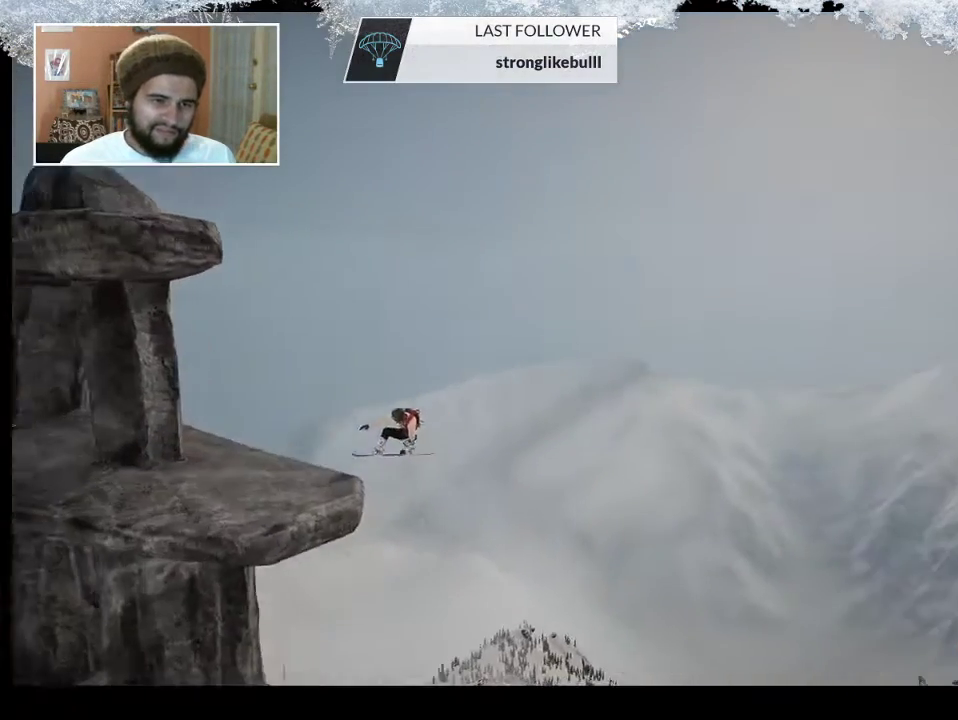
{"buttons": ["SQUARE"], "left_stick": "left", "right_stick": "center", "events": [[33, "right_stick", "center"], [167, "SQUARE", "down"]]}
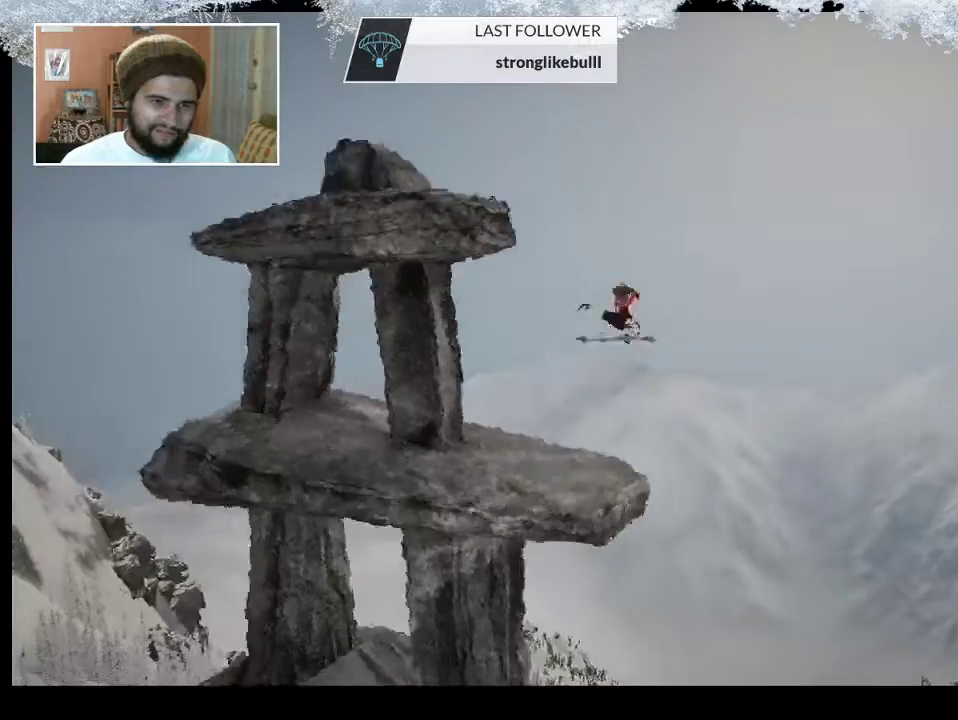
{"buttons": ["SQUARE"], "left_stick": "left", "right_stick": "center", "events": []}
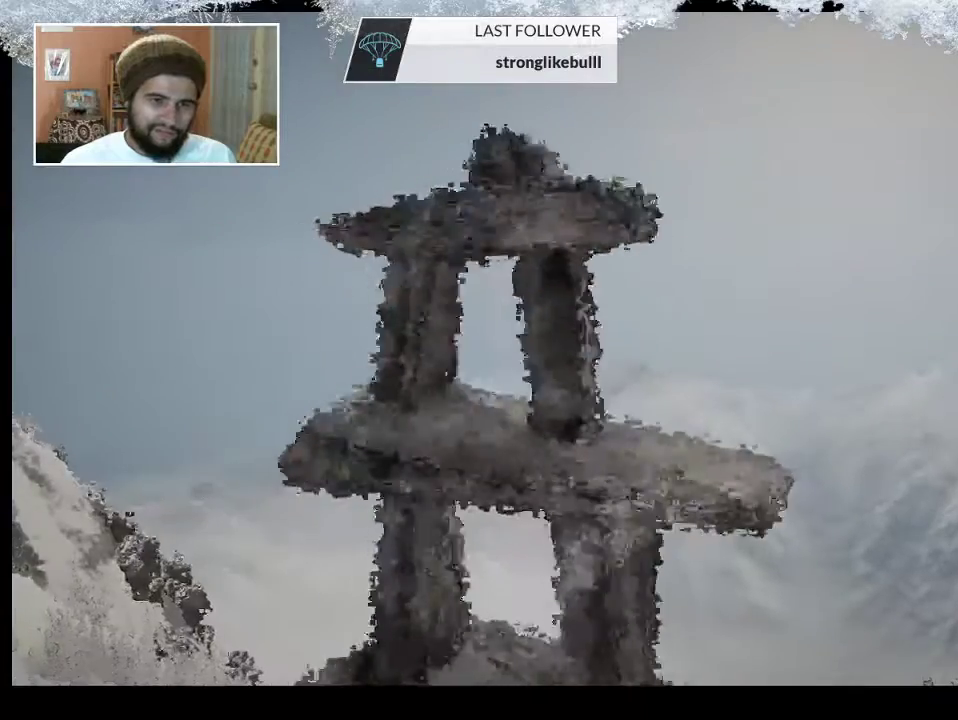
{"buttons": [], "left_stick": "up-left", "right_stick": "right", "events": [[33, "SQUARE", "up"], [267, "right_stick", "right"], [300, "left_stick", "up-left"]]}
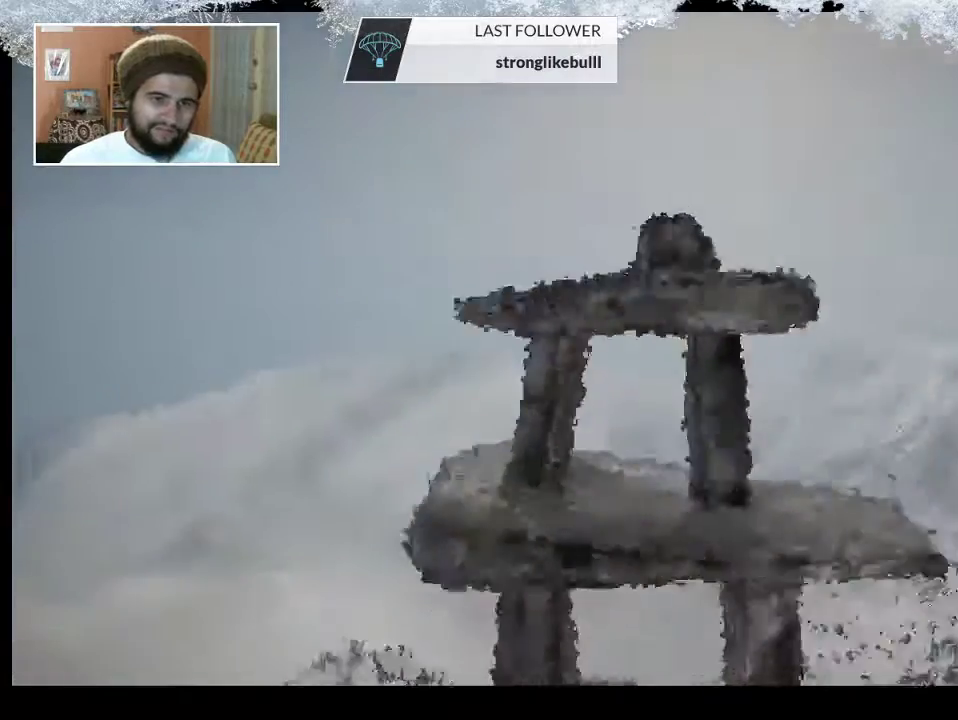
{"buttons": [], "left_stick": "center", "right_stick": "center", "events": [[133, "left_stick", "center"], [267, "right_stick", "center"]]}
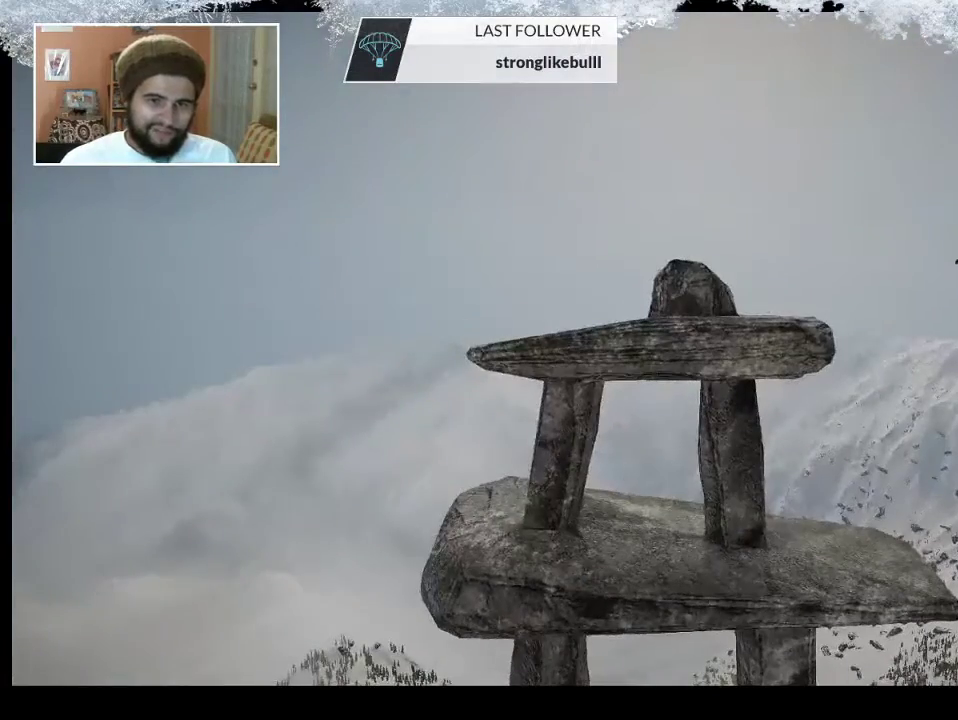
{"buttons": [], "left_stick": "center", "right_stick": "center", "events": []}
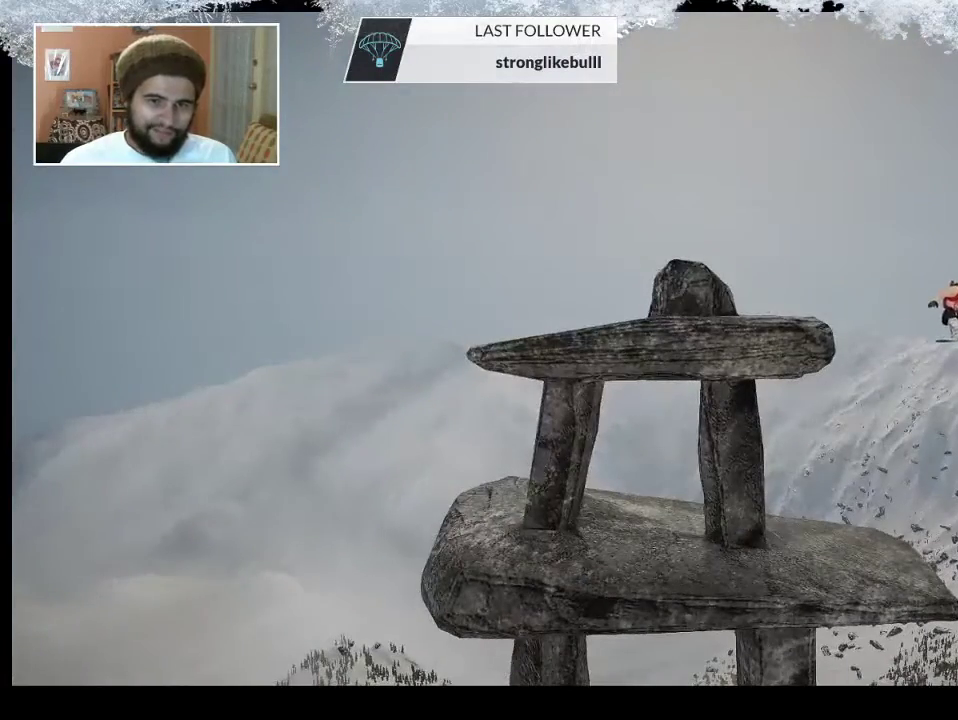
{"buttons": [], "left_stick": "center", "right_stick": "center", "events": []}
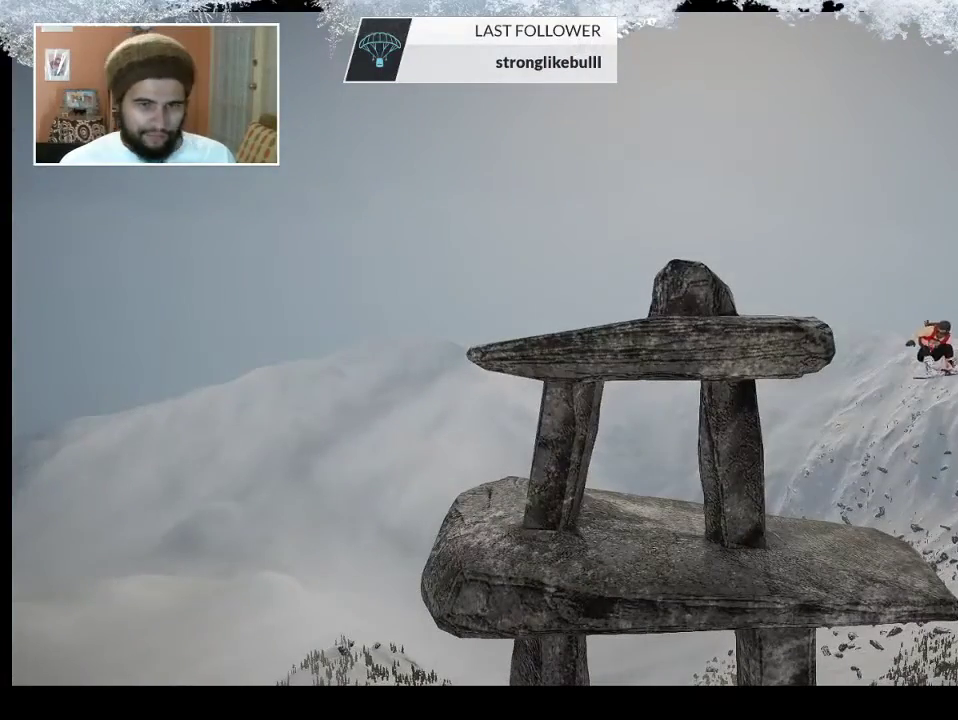
{"buttons": [], "left_stick": "center", "right_stick": "center", "events": []}